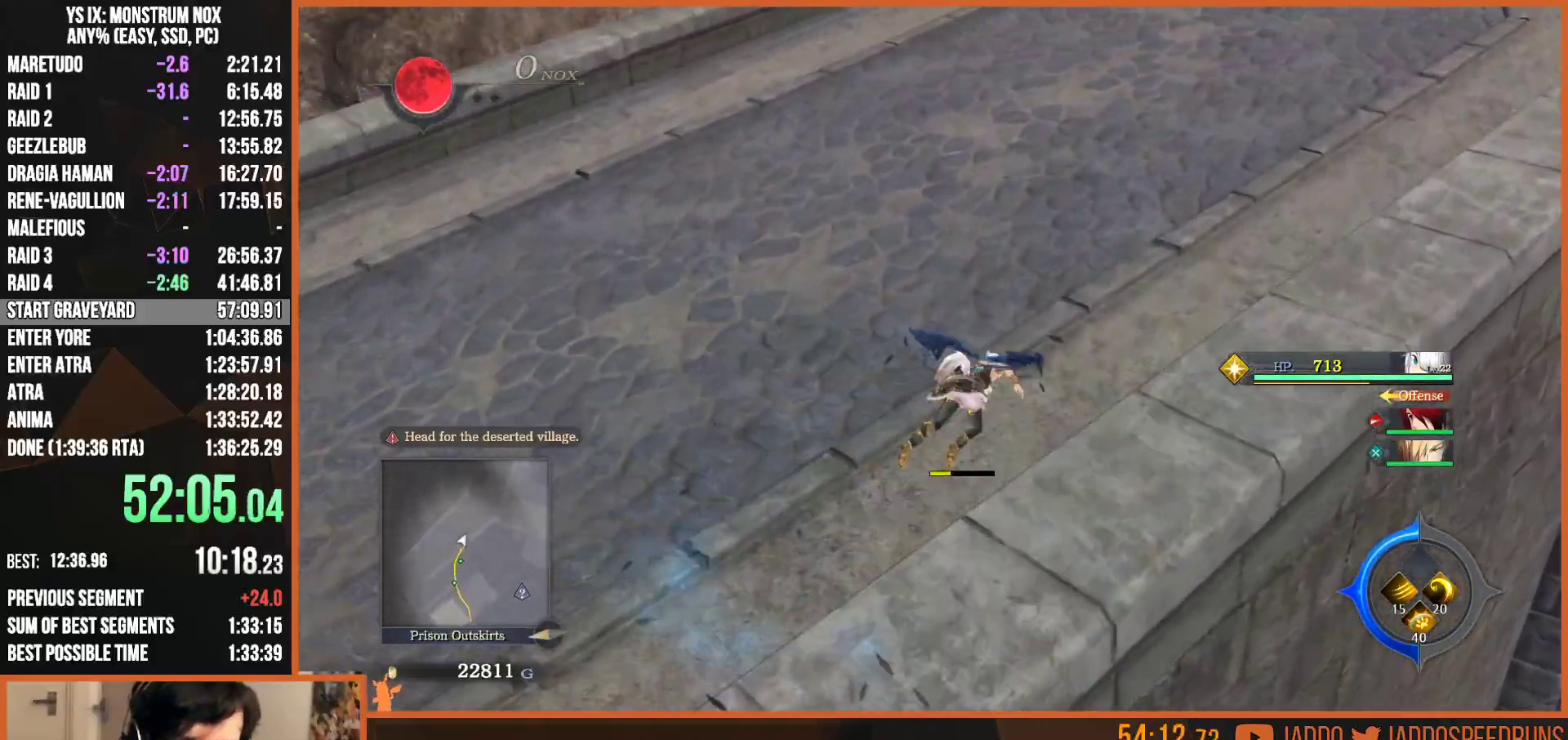
Gameplay with a controller (PlayStation layout); each line is a JSON object with the inputs held at the frame after it (dt_ms = milliseconds from this image to that frame). "button_events" lists button changes between this image and that frame as [ms after this image, input, new state], when the widget could be followed in between (sticks are given only as held states).
{"dt_ms": 500, "buttons": ["TRIANGLE", "L2"], "left_stick": "up-right", "right_stick": "center", "button_events": [[250, "CIRCLE", "up"], [250, "TRIANGLE", "up"], [500, "TRIANGLE", "down"]]}
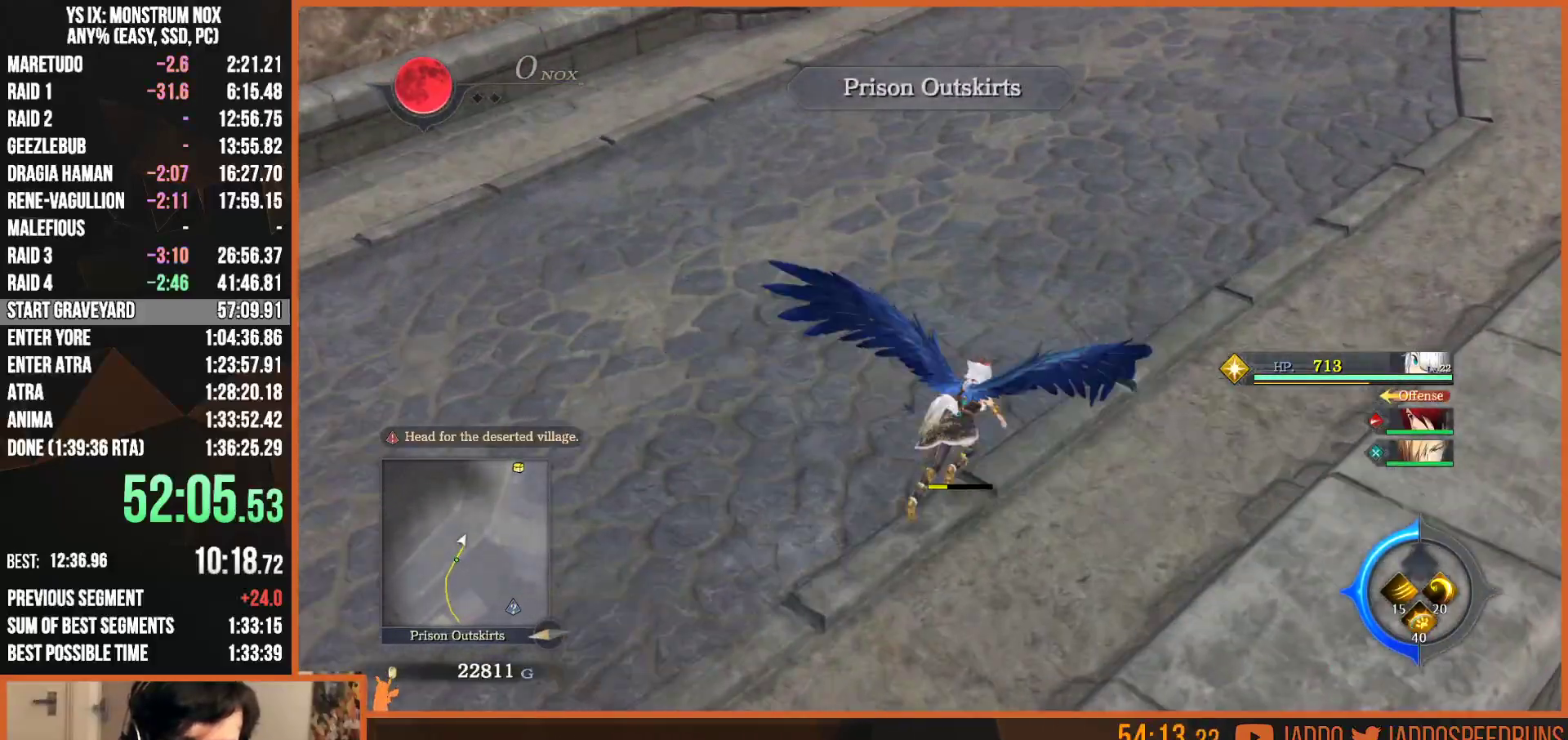
{"dt_ms": 500, "buttons": ["CIRCLE", "L2"], "left_stick": "up", "right_stick": "center", "button_events": [[67, "CIRCLE", "down"], [167, "TRIANGLE", "up"], [183, "CIRCLE", "up"], [450, "CIRCLE", "down"]]}
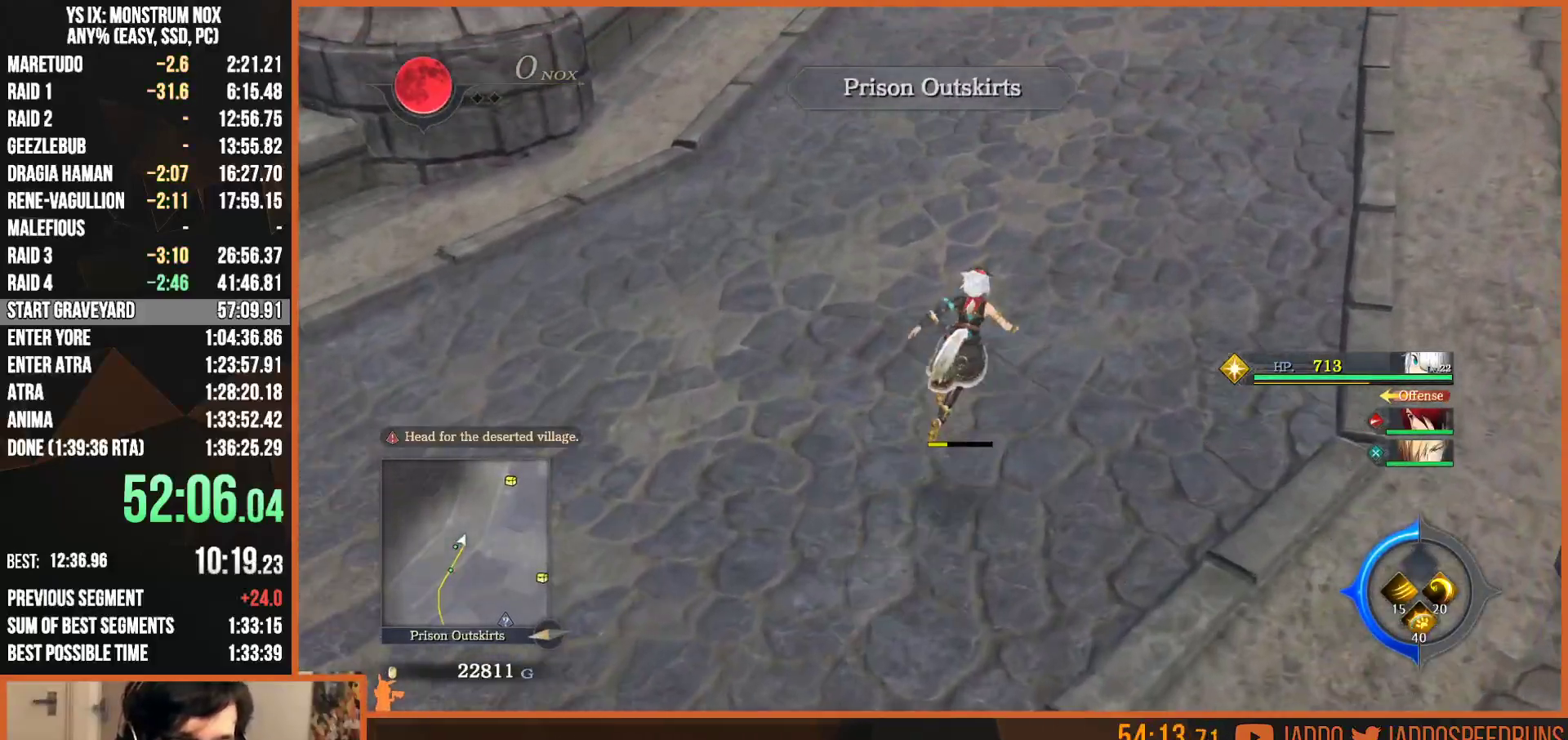
{"dt_ms": 1000, "buttons": ["L2"], "left_stick": "up", "right_stick": "center"}
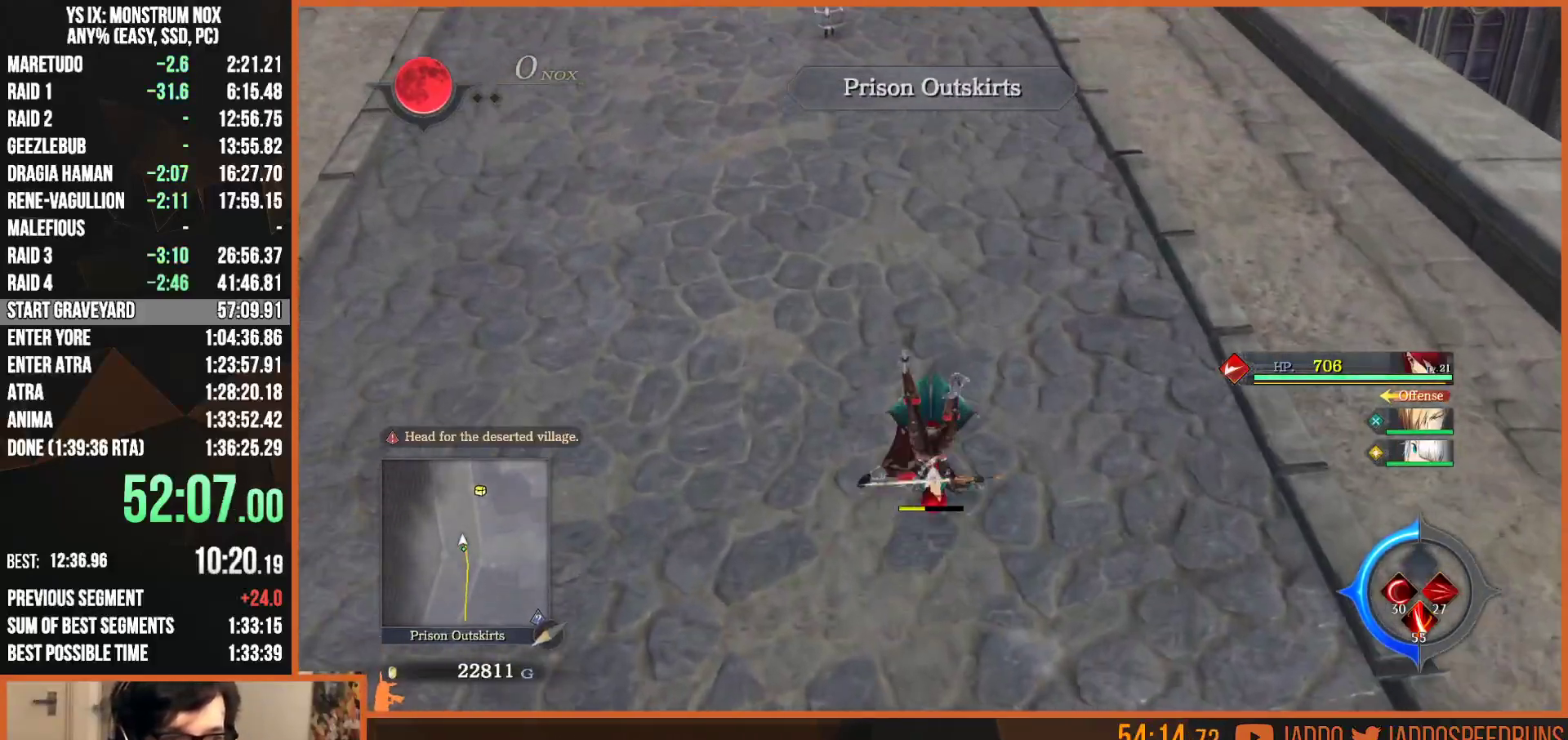
{"dt_ms": 500, "buttons": ["L2"], "left_stick": "up", "right_stick": "center"}
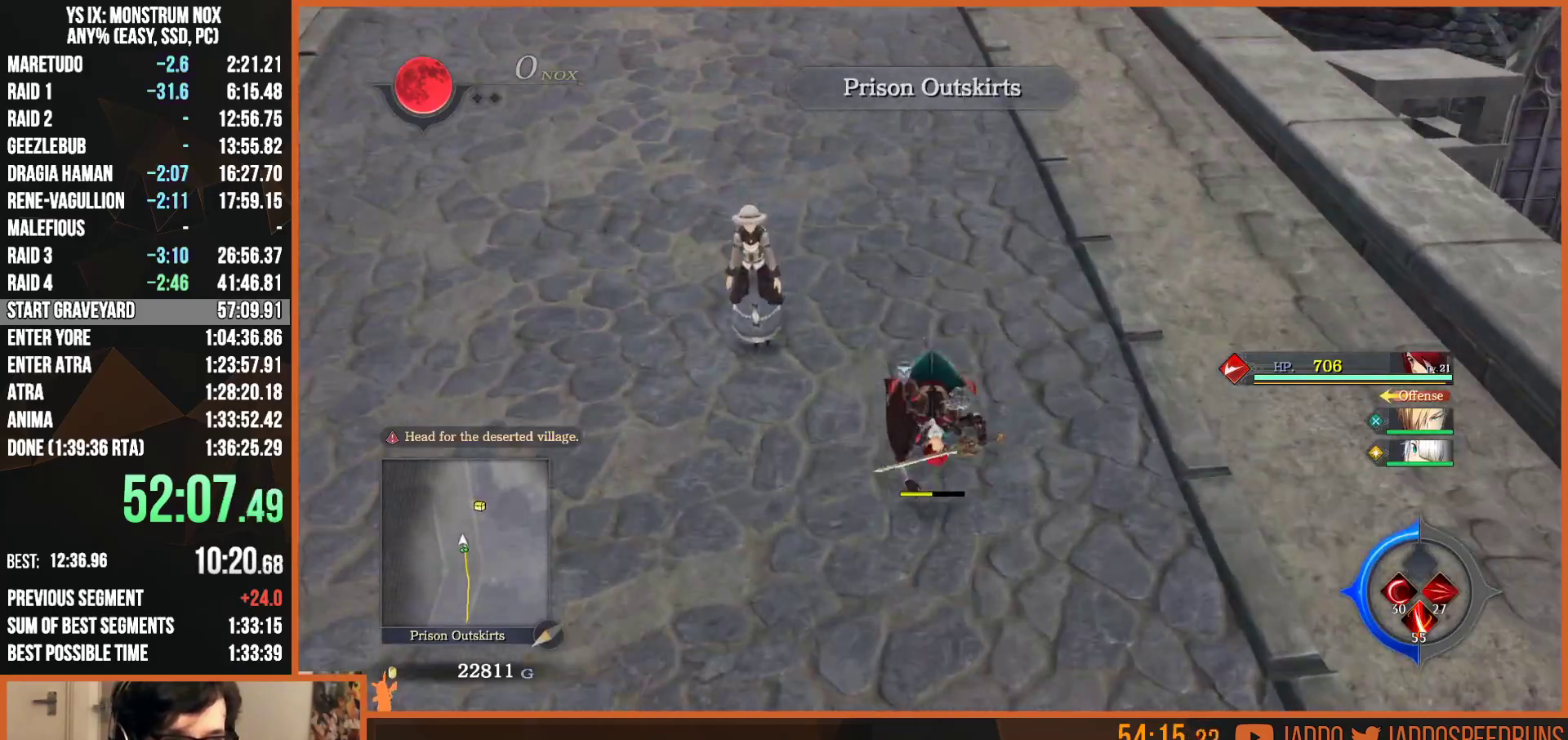
{"dt_ms": 500, "buttons": ["SQUARE", "TRIANGLE", "L2"], "left_stick": "up", "right_stick": "center", "button_events": [[33, "SQUARE", "down"], [67, "TRIANGLE", "down"], [133, "TRIANGLE", "up"], [150, "SQUARE", "up"], [250, "SQUARE", "down"], [267, "TRIANGLE", "down"], [350, "SQUARE", "up"], [350, "TRIANGLE", "up"], [450, "SQUARE", "down"], [467, "TRIANGLE", "down"]]}
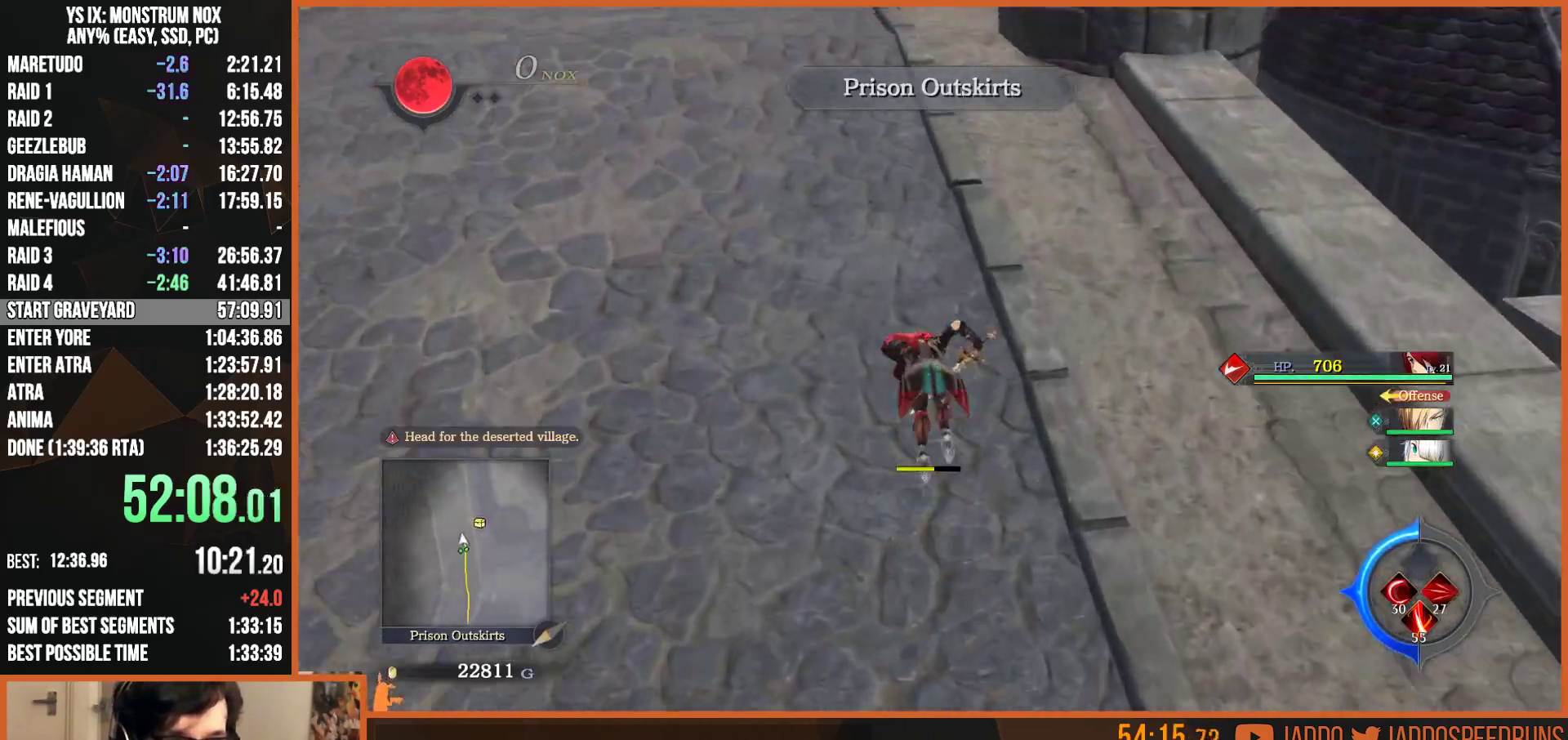
{"dt_ms": 500, "buttons": ["L2"], "left_stick": "up", "right_stick": "center", "button_events": [[50, "SQUARE", "up"], [50, "TRIANGLE", "up"], [150, "SQUARE", "down"], [167, "TRIANGLE", "down"], [250, "TRIANGLE", "up"], [267, "SQUARE", "up"], [350, "SQUARE", "down"], [367, "TRIANGLE", "down"], [450, "TRIANGLE", "up"], [467, "SQUARE", "up"]]}
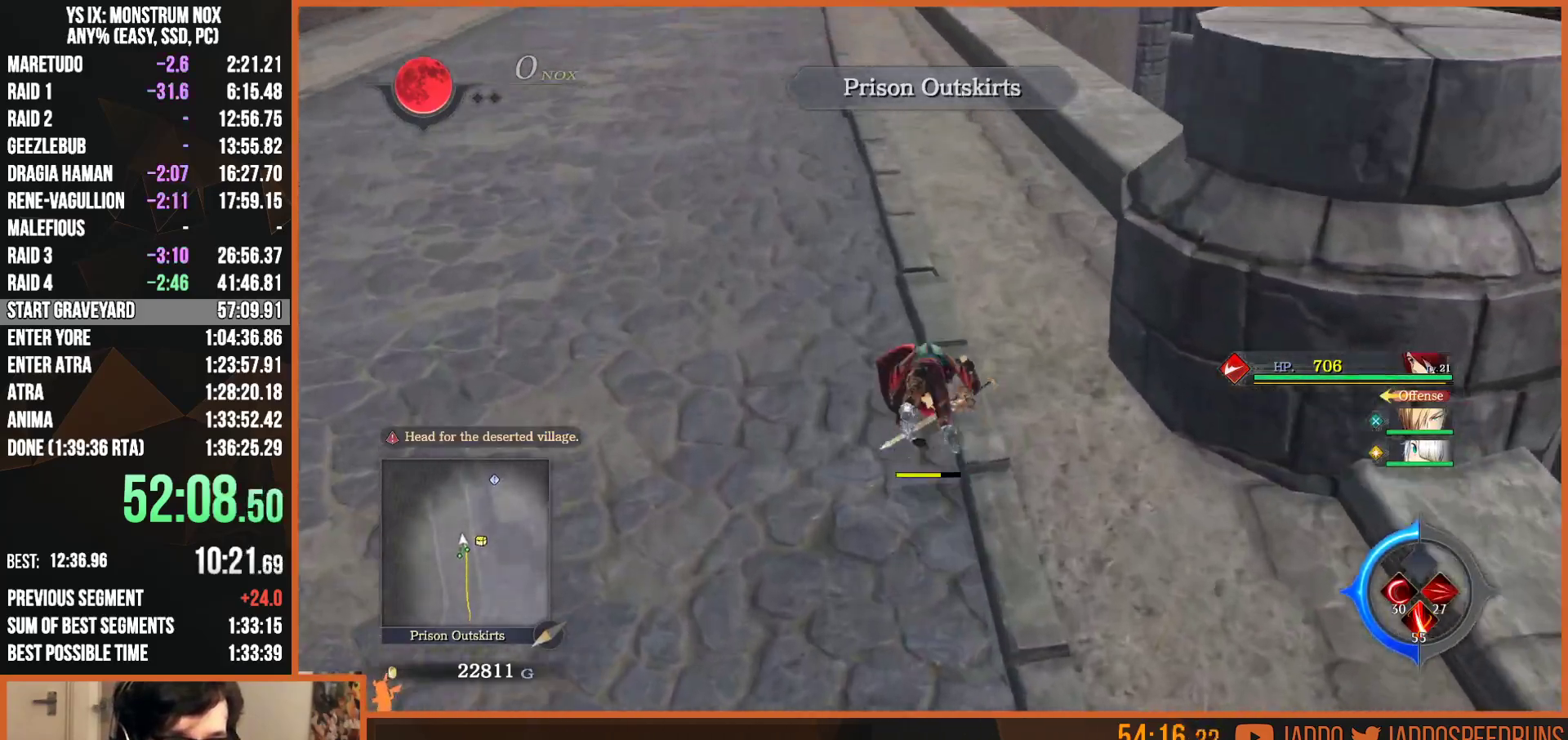
{"dt_ms": 500, "buttons": ["L2"], "left_stick": "up", "right_stick": "center", "button_events": [[50, "SQUARE", "down"], [67, "TRIANGLE", "down"], [167, "TRIANGLE", "up"], [183, "SQUARE", "up"], [317, "SQUARE", "down"], [317, "TRIANGLE", "down"], [433, "TRIANGLE", "up"], [450, "SQUARE", "up"]]}
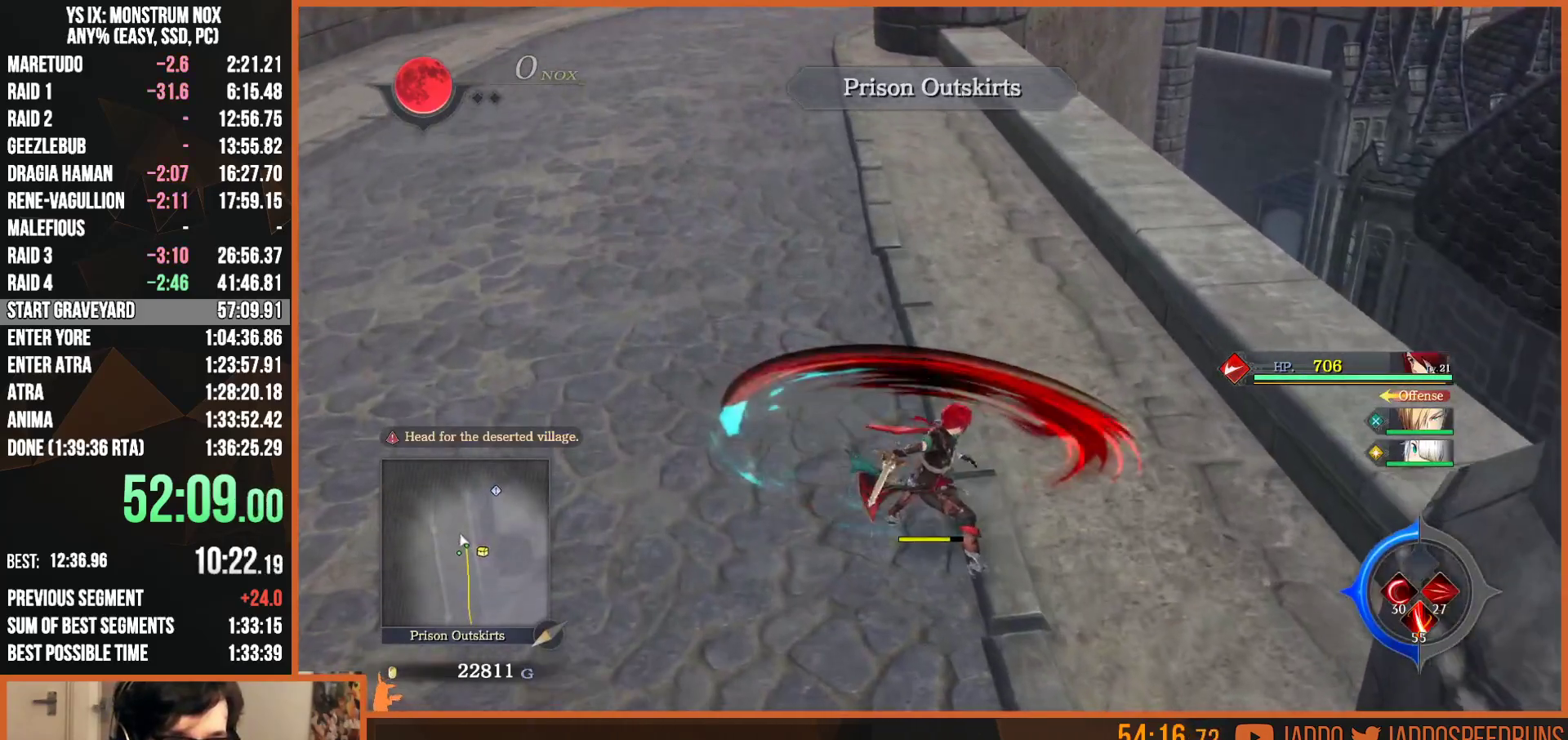
{"dt_ms": 500, "buttons": ["SQUARE", "TRIANGLE", "L2"], "left_stick": "up", "right_stick": "center", "button_events": [[117, "SQUARE", "down"], [117, "TRIANGLE", "down"], [250, "SQUARE", "up"], [250, "TRIANGLE", "up"], [417, "SQUARE", "down"], [433, "TRIANGLE", "down"]]}
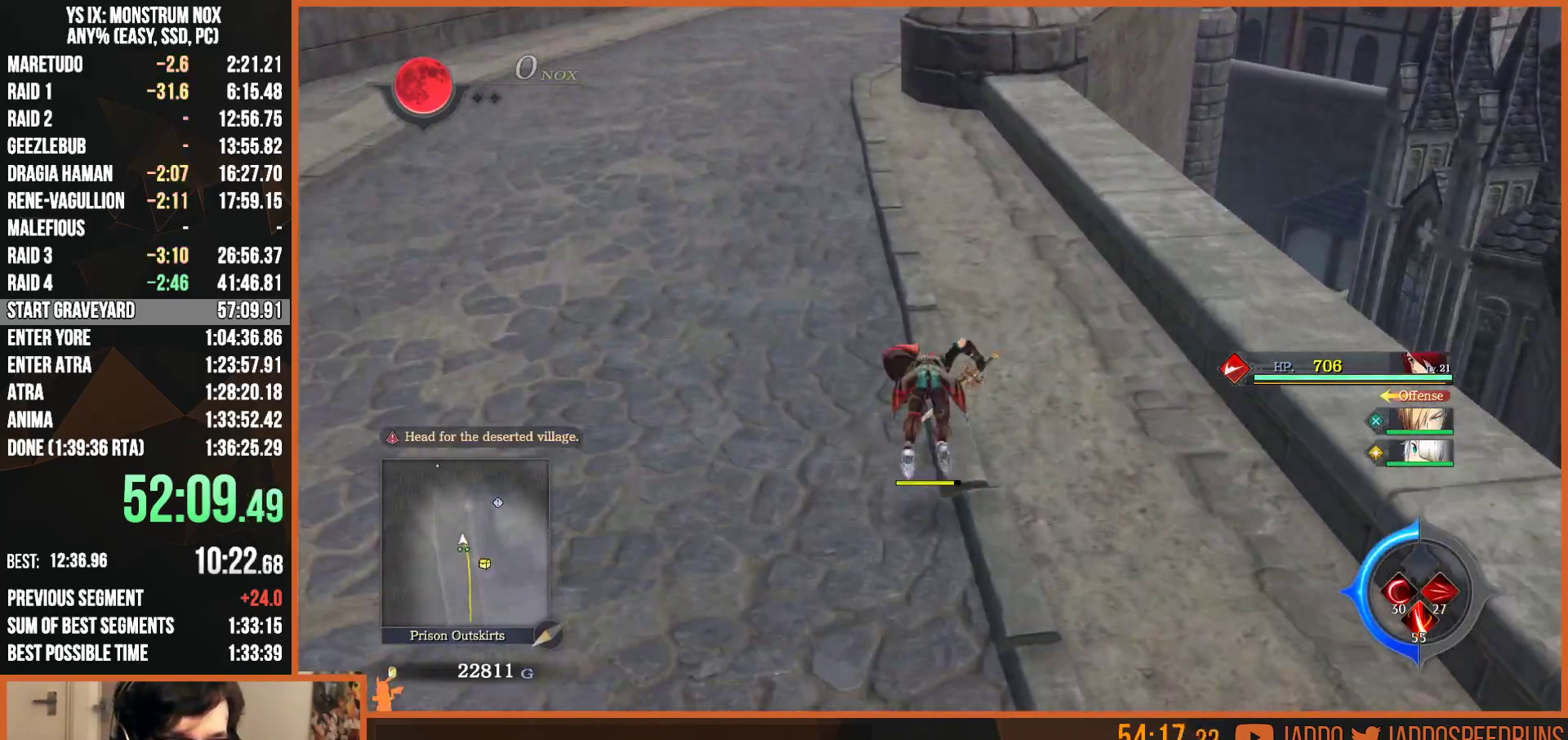
{"dt_ms": 500, "buttons": ["SQUARE", "TRIANGLE", "L2"], "left_stick": "up", "right_stick": "center", "button_events": [[50, "TRIANGLE", "up"], [67, "SQUARE", "up"], [200, "SQUARE", "down"], [217, "TRIANGLE", "down"], [333, "TRIANGLE", "up"], [350, "SQUARE", "up"], [500, "SQUARE", "down"], [500, "TRIANGLE", "down"]]}
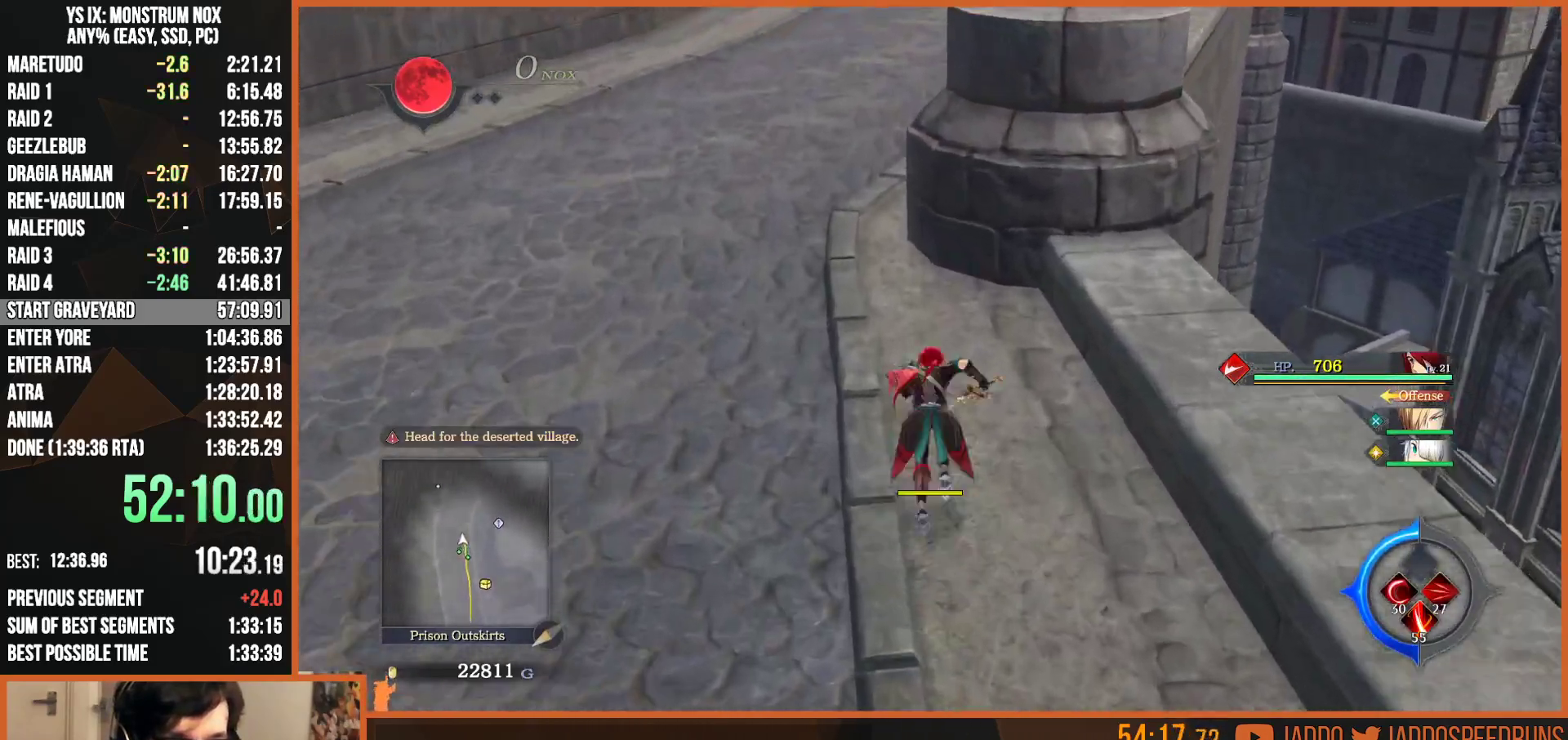
{"dt_ms": 500, "buttons": ["L2"], "left_stick": "up", "right_stick": "center", "button_events": [[117, "TRIANGLE", "up"], [133, "SQUARE", "up"], [283, "SQUARE", "down"], [300, "TRIANGLE", "down"], [417, "TRIANGLE", "up"], [450, "SQUARE", "up"]]}
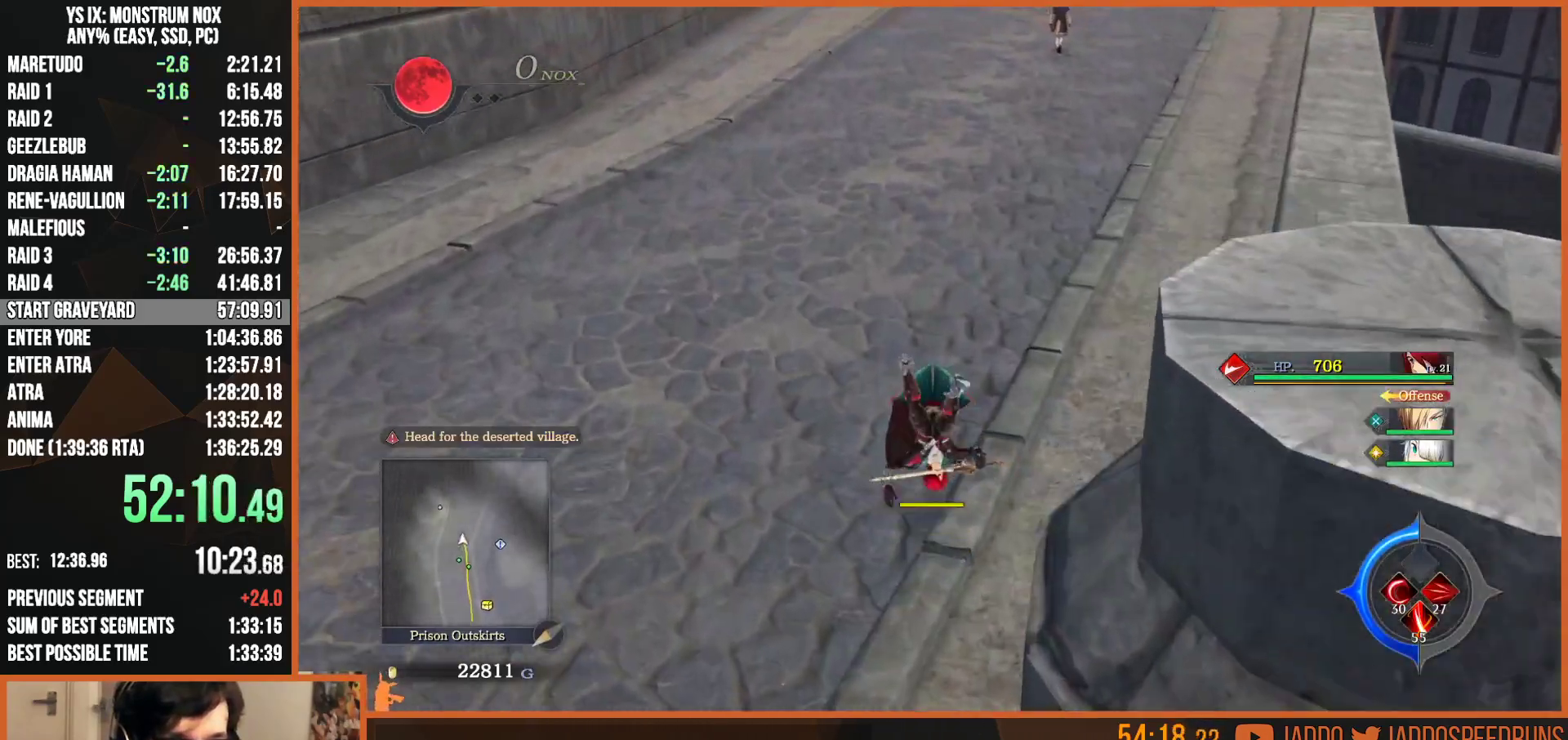
{"dt_ms": 500, "buttons": ["SQUARE", "TRIANGLE", "L2"], "left_stick": "up", "right_stick": "center", "button_events": [[83, "SQUARE", "down"], [100, "TRIANGLE", "down"], [217, "SQUARE", "up"], [217, "TRIANGLE", "up"], [250, "L3", "down"], [383, "L3", "up"], [417, "SQUARE", "down"], [417, "TRIANGLE", "down"]]}
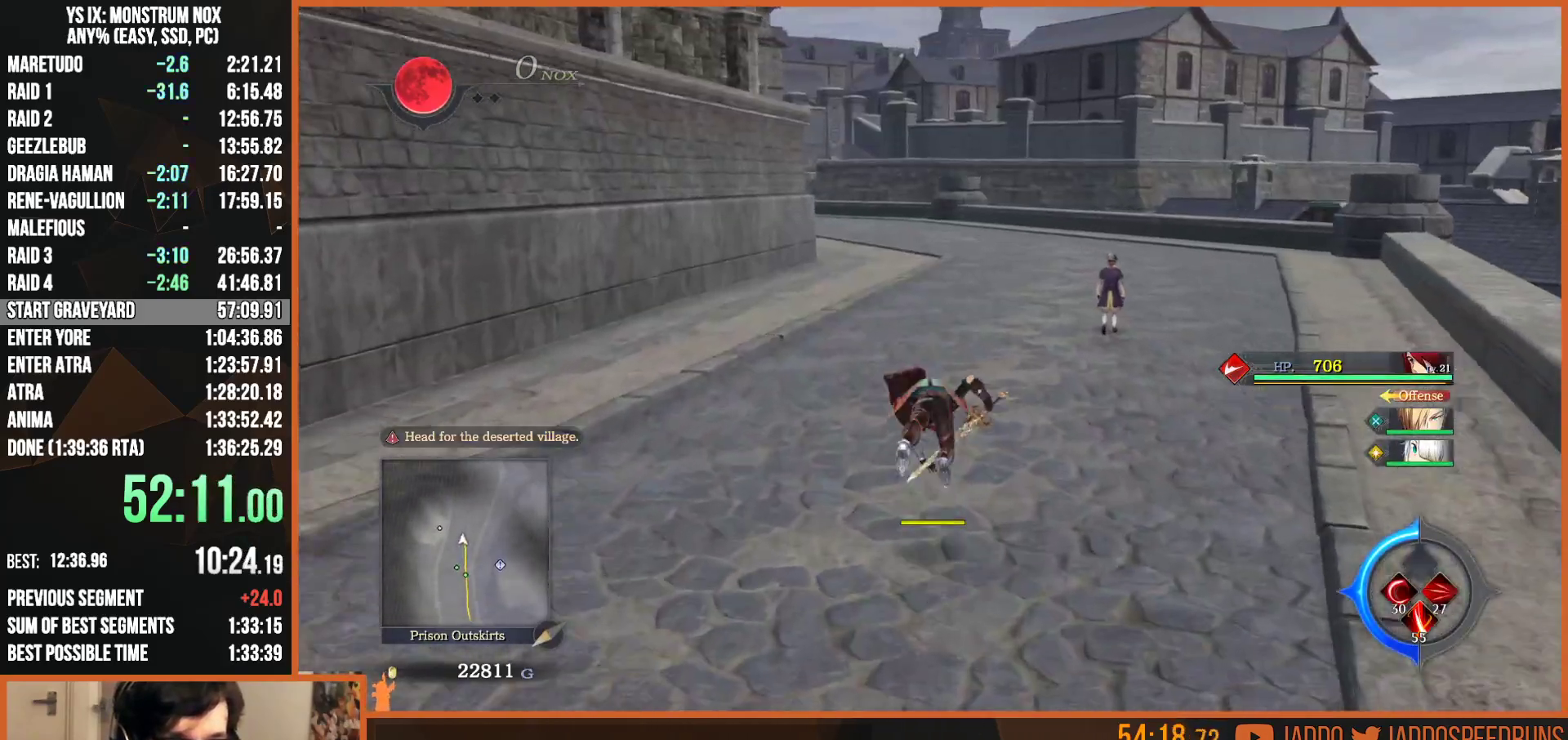
{"dt_ms": 500, "buttons": ["SQUARE", "L2"], "left_stick": "up", "right_stick": "center", "button_events": [[50, "TRIANGLE", "up"], [67, "SQUARE", "up"], [217, "SQUARE", "down"], [233, "TRIANGLE", "down"], [333, "TRIANGLE", "up"], [367, "SQUARE", "up"], [500, "SQUARE", "down"]]}
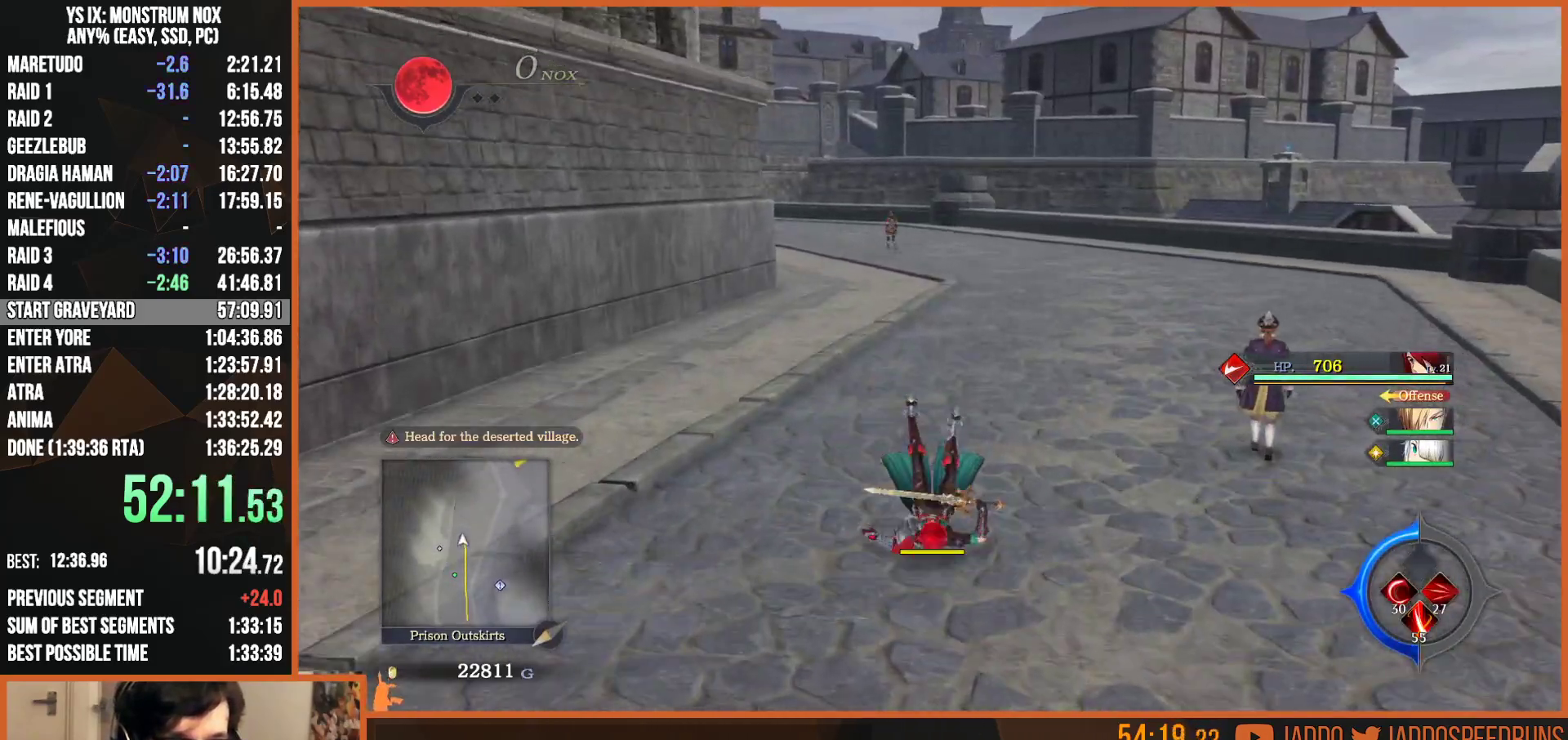
{"dt_ms": 500, "buttons": ["L2"], "left_stick": "up", "right_stick": "center", "button_events": [[17, "TRIANGLE", "down"], [133, "SQUARE", "up"], [133, "TRIANGLE", "up"], [317, "SQUARE", "down"], [333, "TRIANGLE", "down"], [450, "TRIANGLE", "up"], [467, "SQUARE", "up"]]}
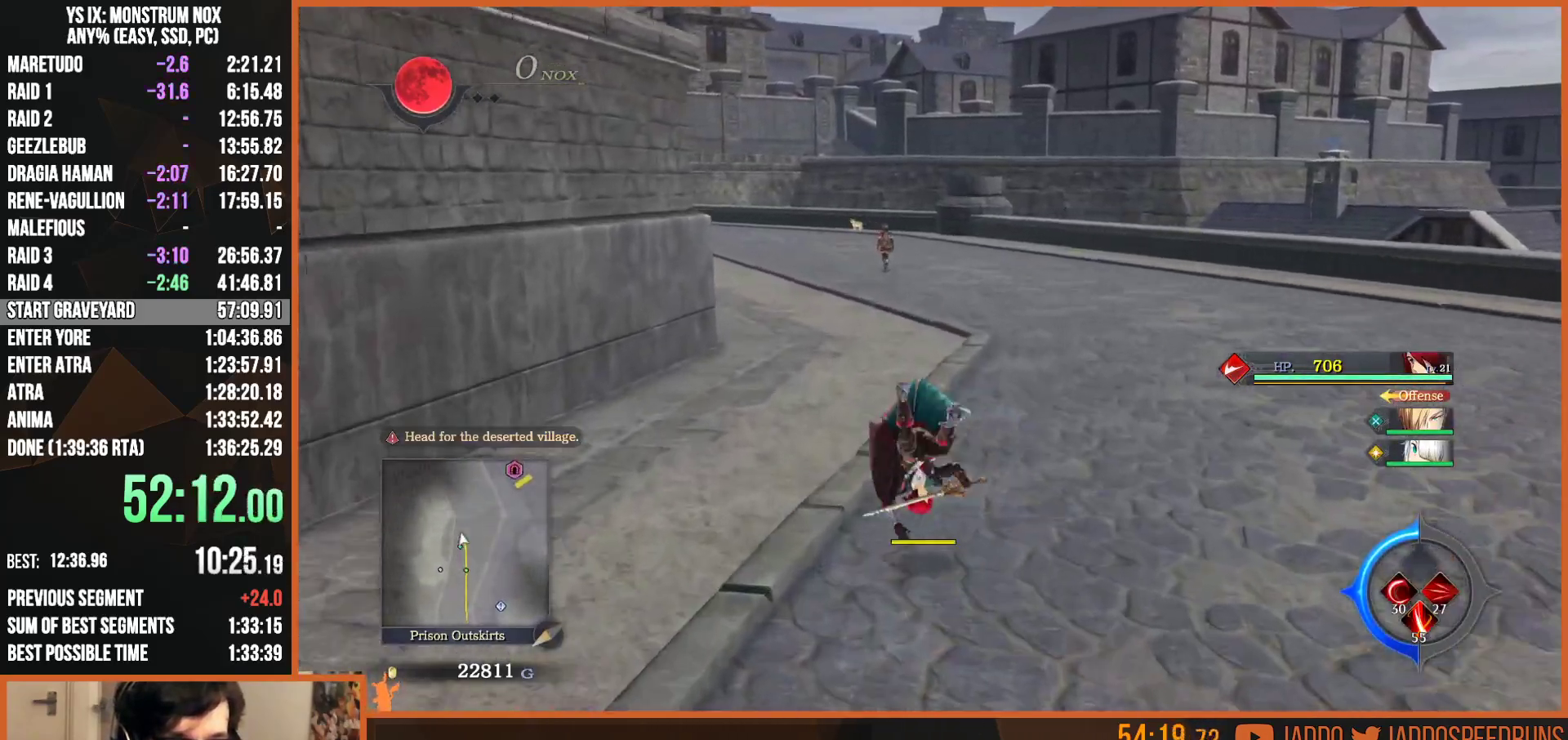
{"dt_ms": 500, "buttons": ["SQUARE", "TRIANGLE", "L2"], "left_stick": "up", "right_stick": "center", "button_events": [[133, "SQUARE", "down"], [150, "TRIANGLE", "down"], [267, "TRIANGLE", "up"], [283, "SQUARE", "up"], [450, "SQUARE", "down"], [450, "TRIANGLE", "down"]]}
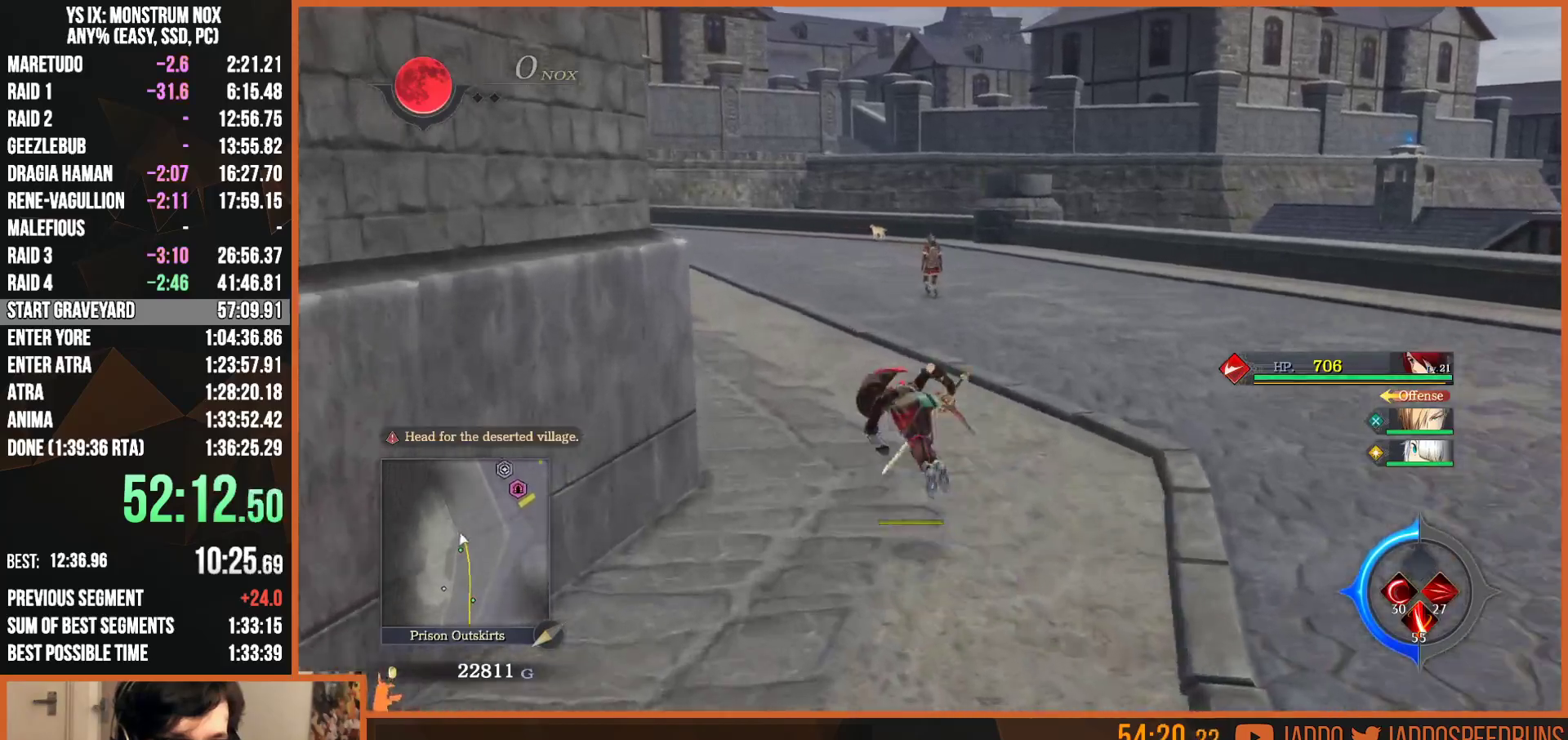
{"dt_ms": 500, "buttons": ["L2"], "left_stick": "up", "right_stick": "center", "button_events": [[83, "TRIANGLE", "up"], [100, "SQUARE", "up"], [133, "L3", "down"], [283, "L3", "up"], [300, "SQUARE", "down"], [317, "TRIANGLE", "down"], [433, "TRIANGLE", "up"], [450, "SQUARE", "up"]]}
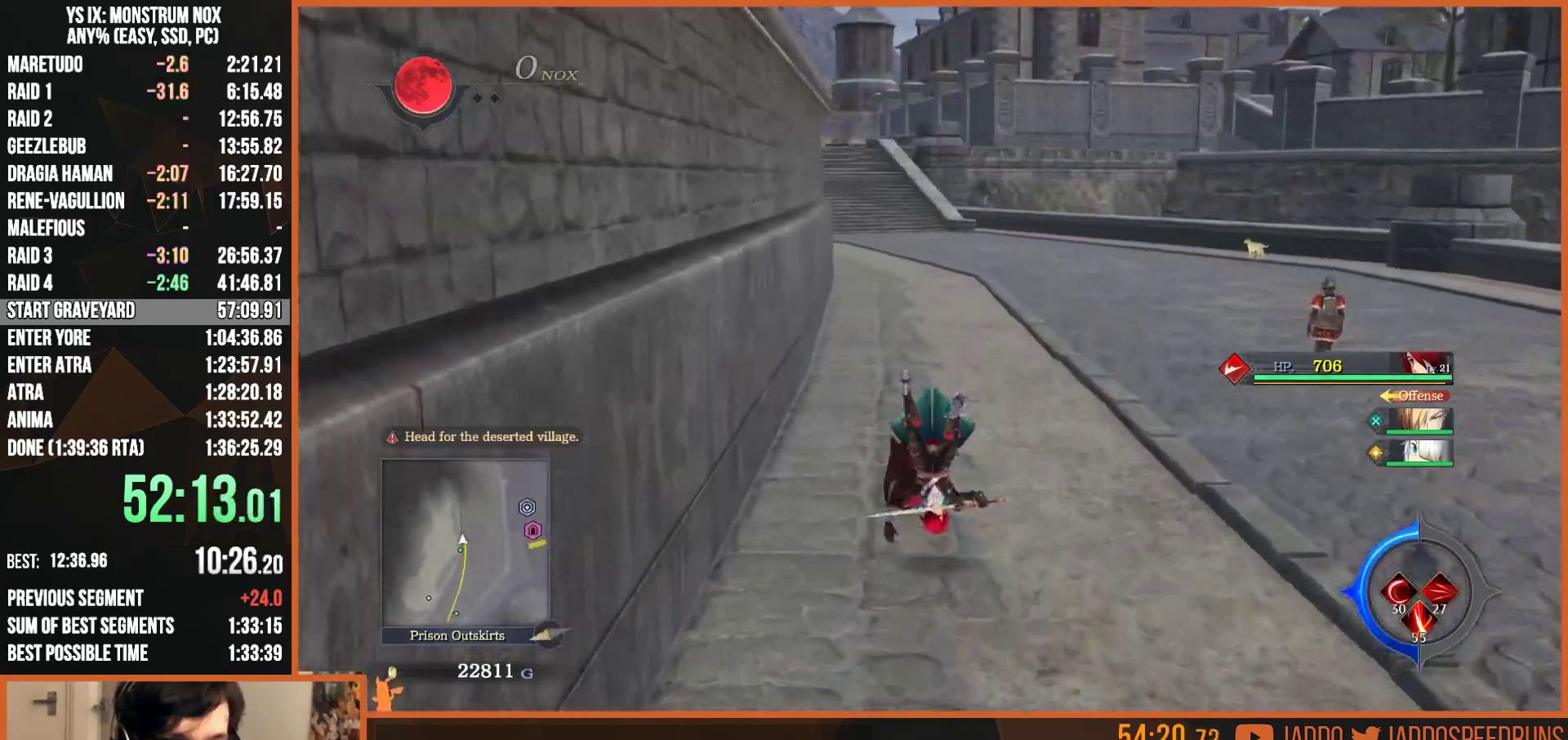
{"dt_ms": 500, "buttons": ["SQUARE", "TRIANGLE", "L2"], "left_stick": "up", "right_stick": "center", "button_events": [[133, "SQUARE", "down"], [133, "TRIANGLE", "down"], [267, "TRIANGLE", "up"], [283, "SQUARE", "up"], [433, "SQUARE", "down"], [450, "TRIANGLE", "down"]]}
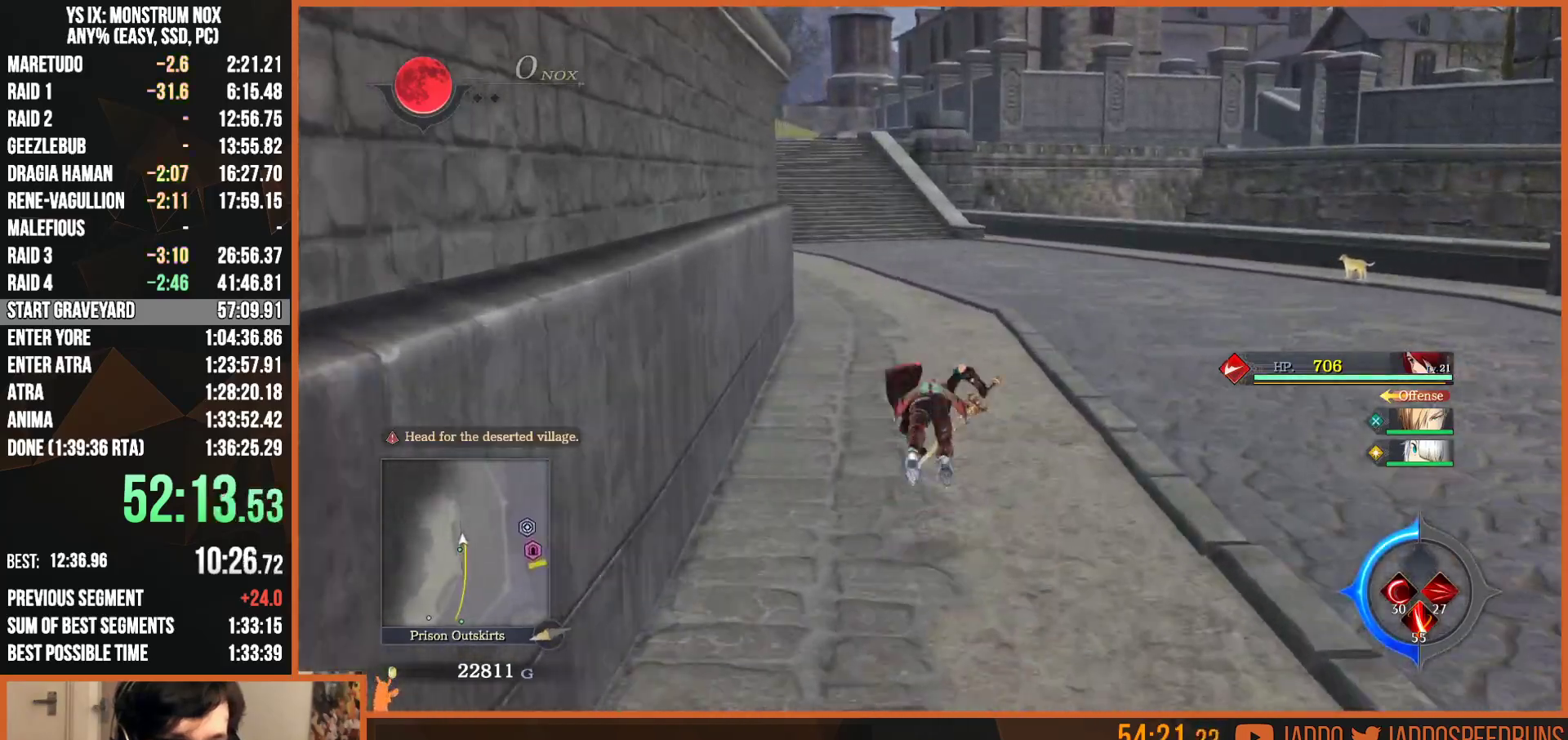
{"dt_ms": 500, "buttons": ["SQUARE", "L2"], "left_stick": "up", "right_stick": "center", "button_events": [[67, "SQUARE", "up"], [67, "TRIANGLE", "up"], [233, "SQUARE", "down"], [250, "TRIANGLE", "down"], [350, "TRIANGLE", "up"], [383, "SQUARE", "up"], [500, "SQUARE", "down"]]}
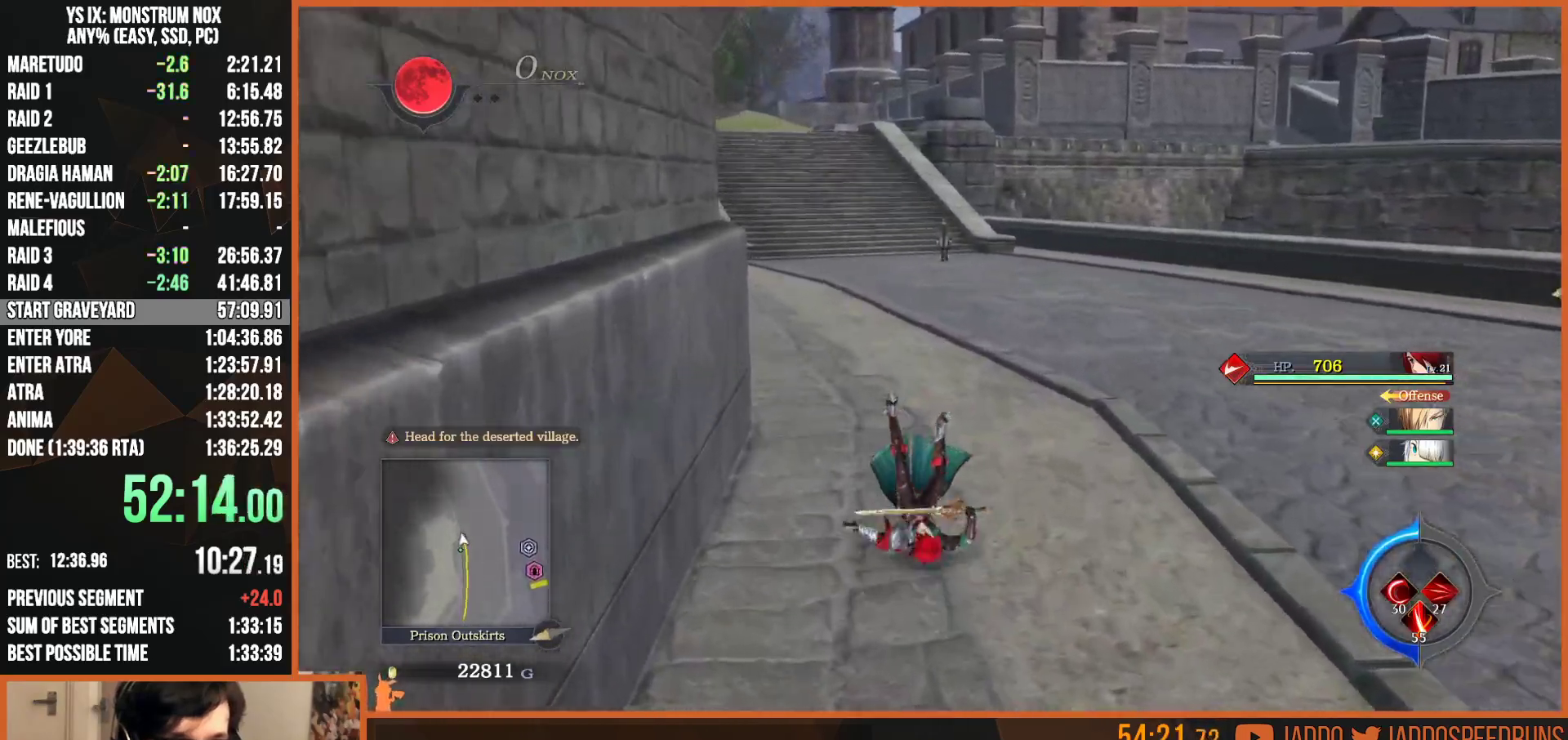
{"dt_ms": 500, "buttons": ["L2"], "left_stick": "up", "right_stick": "center", "button_events": [[17, "TRIANGLE", "down"], [133, "TRIANGLE", "up"], [150, "SQUARE", "up"], [283, "SQUARE", "down"], [283, "TRIANGLE", "down"], [400, "TRIANGLE", "up"], [417, "SQUARE", "up"]]}
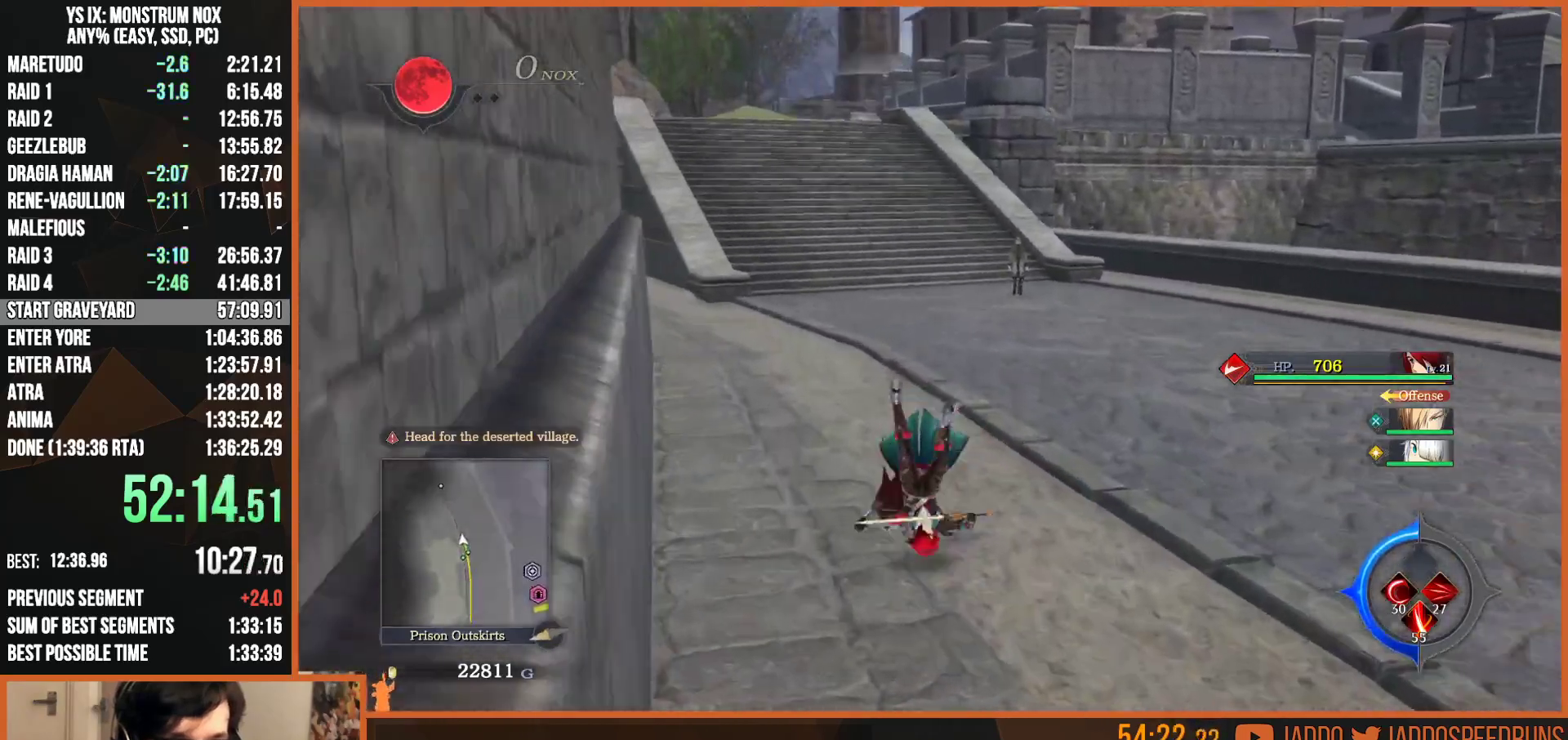
{"dt_ms": 500, "buttons": ["L2"], "left_stick": "up", "right_stick": "center", "button_events": [[50, "SQUARE", "down"], [50, "TRIANGLE", "down"], [183, "TRIANGLE", "up"], [200, "SQUARE", "up"], [283, "SQUARE", "down"], [300, "TRIANGLE", "down"], [433, "TRIANGLE", "up"], [450, "SQUARE", "up"]]}
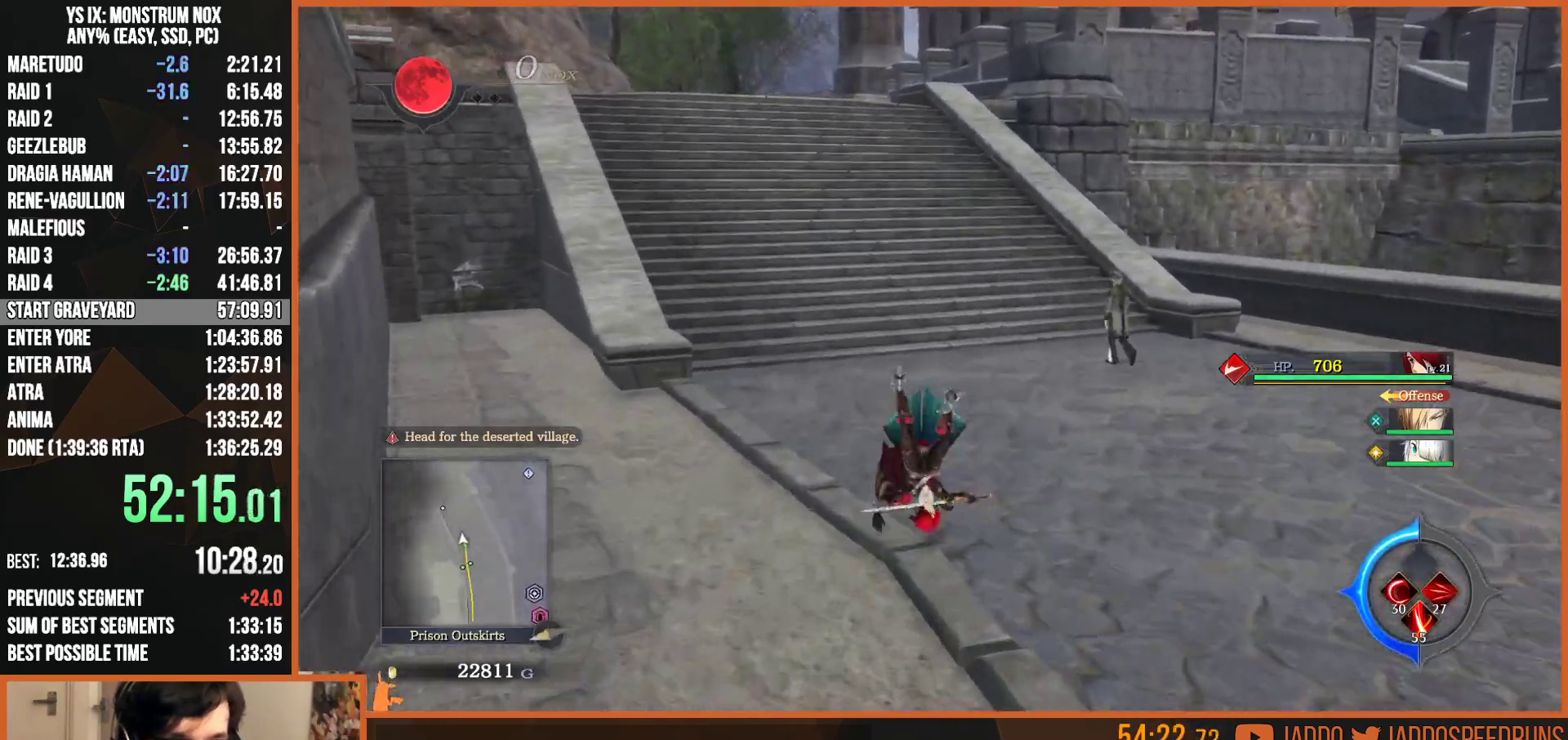
{"dt_ms": 500, "buttons": ["L2"], "left_stick": "up", "right_stick": "center", "button_events": [[67, "SQUARE", "down"], [67, "TRIANGLE", "down"], [200, "TRIANGLE", "up"], [217, "SQUARE", "up"], [317, "SQUARE", "down"], [333, "TRIANGLE", "down"], [450, "TRIANGLE", "up"], [467, "SQUARE", "up"]]}
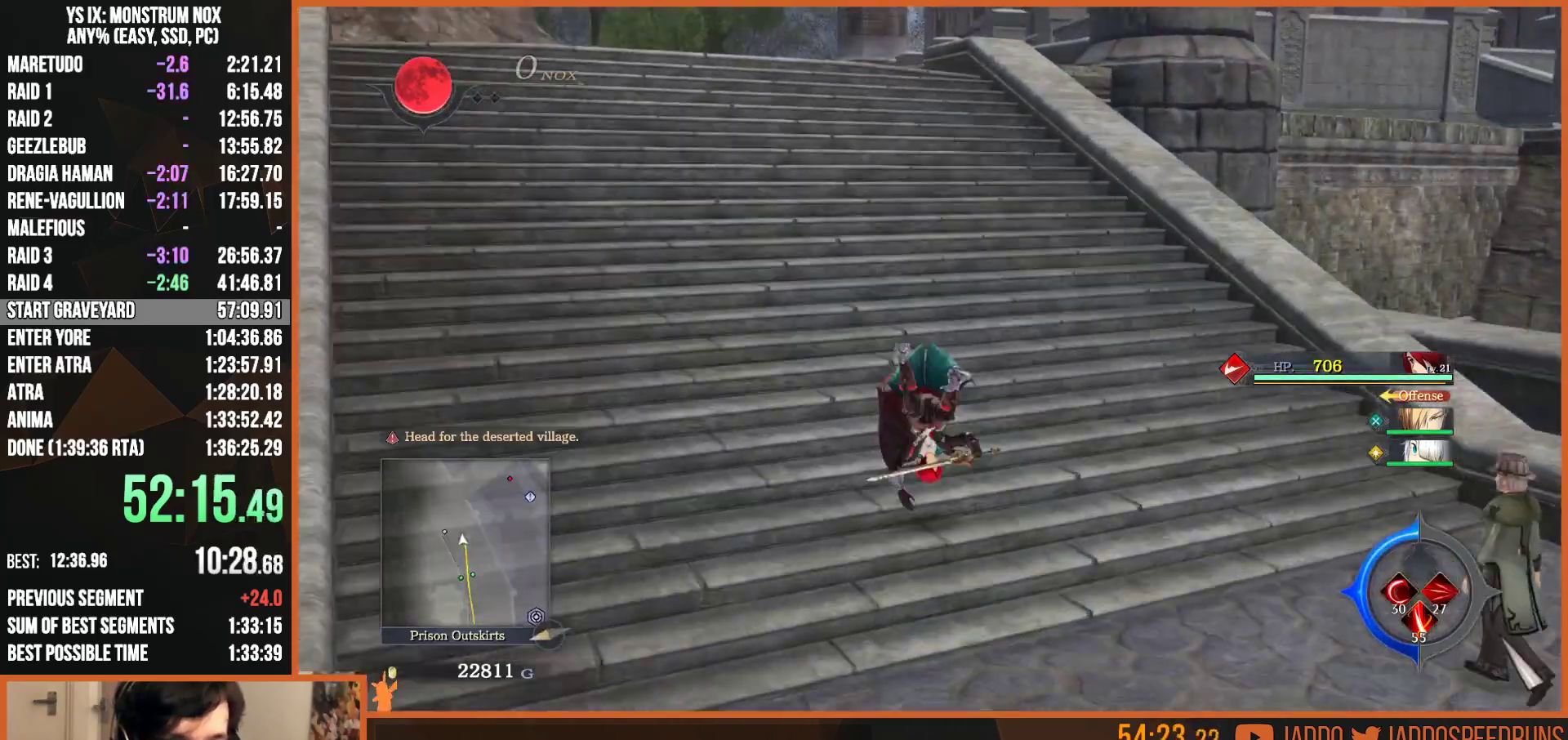
{"dt_ms": 500, "buttons": ["L2"], "left_stick": "up", "right_stick": "center", "button_events": [[67, "SQUARE", "down"], [83, "TRIANGLE", "down"], [200, "TRIANGLE", "up"], [217, "SQUARE", "up"], [300, "SQUARE", "down"], [317, "TRIANGLE", "down"], [450, "TRIANGLE", "up"], [467, "SQUARE", "up"]]}
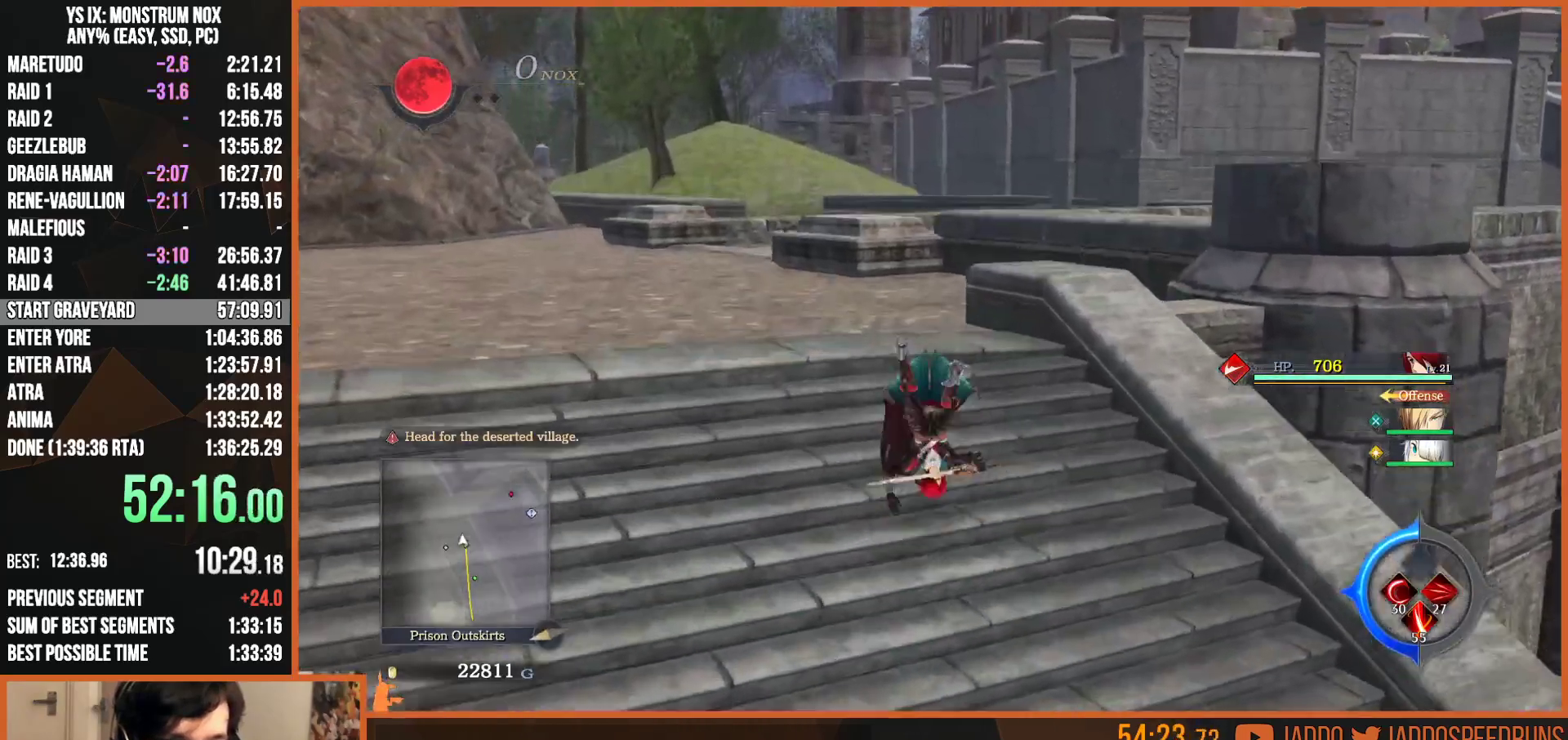
{"dt_ms": 500, "buttons": ["SQUARE", "TRIANGLE", "L2"], "left_stick": "up", "right_stick": "center", "button_events": [[50, "SQUARE", "down"], [67, "TRIANGLE", "down"], [200, "SQUARE", "up"], [200, "TRIANGLE", "up"], [383, "SQUARE", "down"], [383, "TRIANGLE", "down"]]}
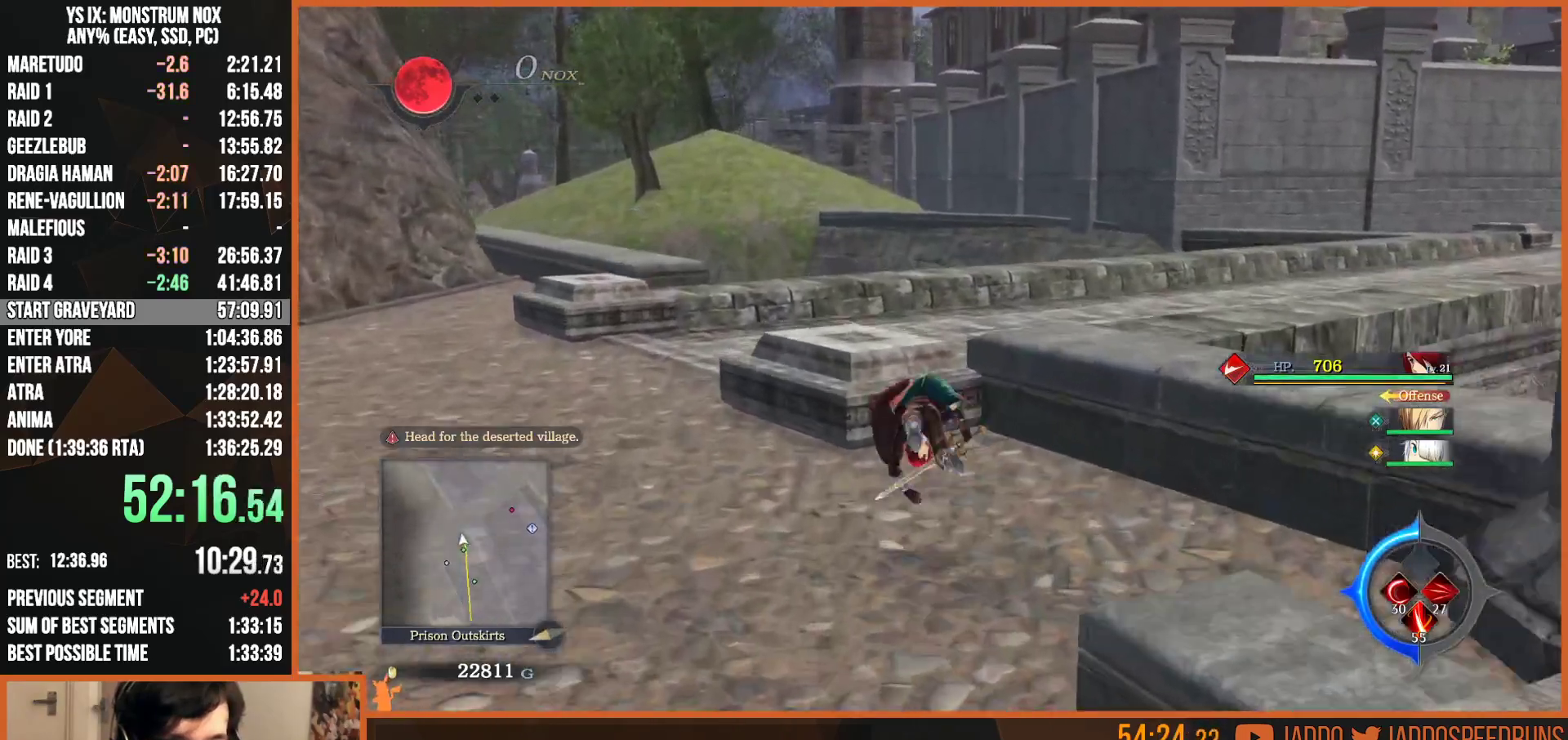
{"dt_ms": 500, "buttons": ["L2"], "left_stick": "up-right", "right_stick": "center", "button_events": [[17, "TRIANGLE", "up"], [33, "SQUARE", "up"], [200, "SQUARE", "down"], [217, "TRIANGLE", "down"], [333, "TRIANGLE", "up"], [350, "SQUARE", "up"]]}
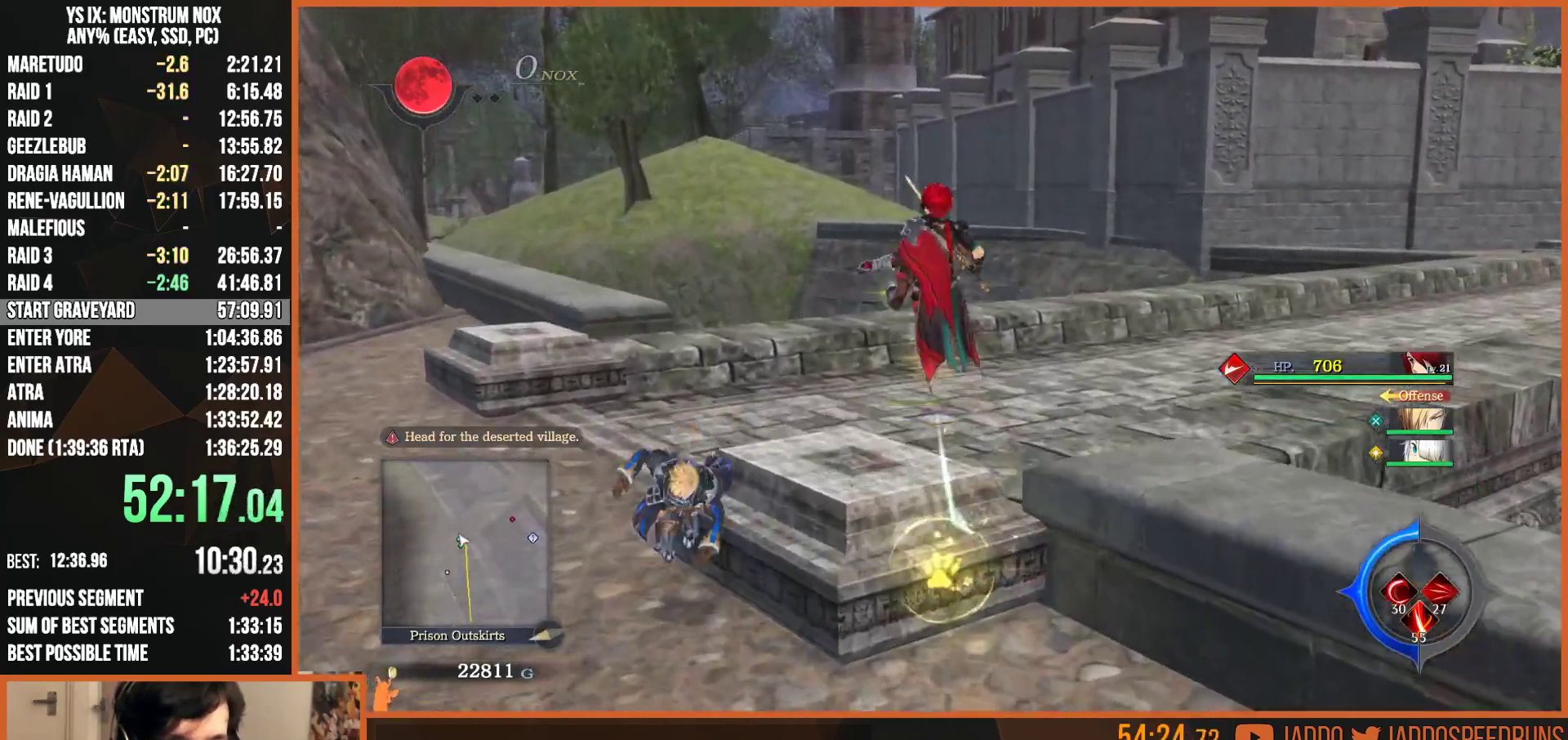
{"dt_ms": 500, "buttons": ["L2"], "left_stick": "up-right", "right_stick": "center", "button_events": [[33, "SQUARE", "down"], [33, "TRIANGLE", "down"], [150, "TRIANGLE", "up"], [167, "SQUARE", "up"]]}
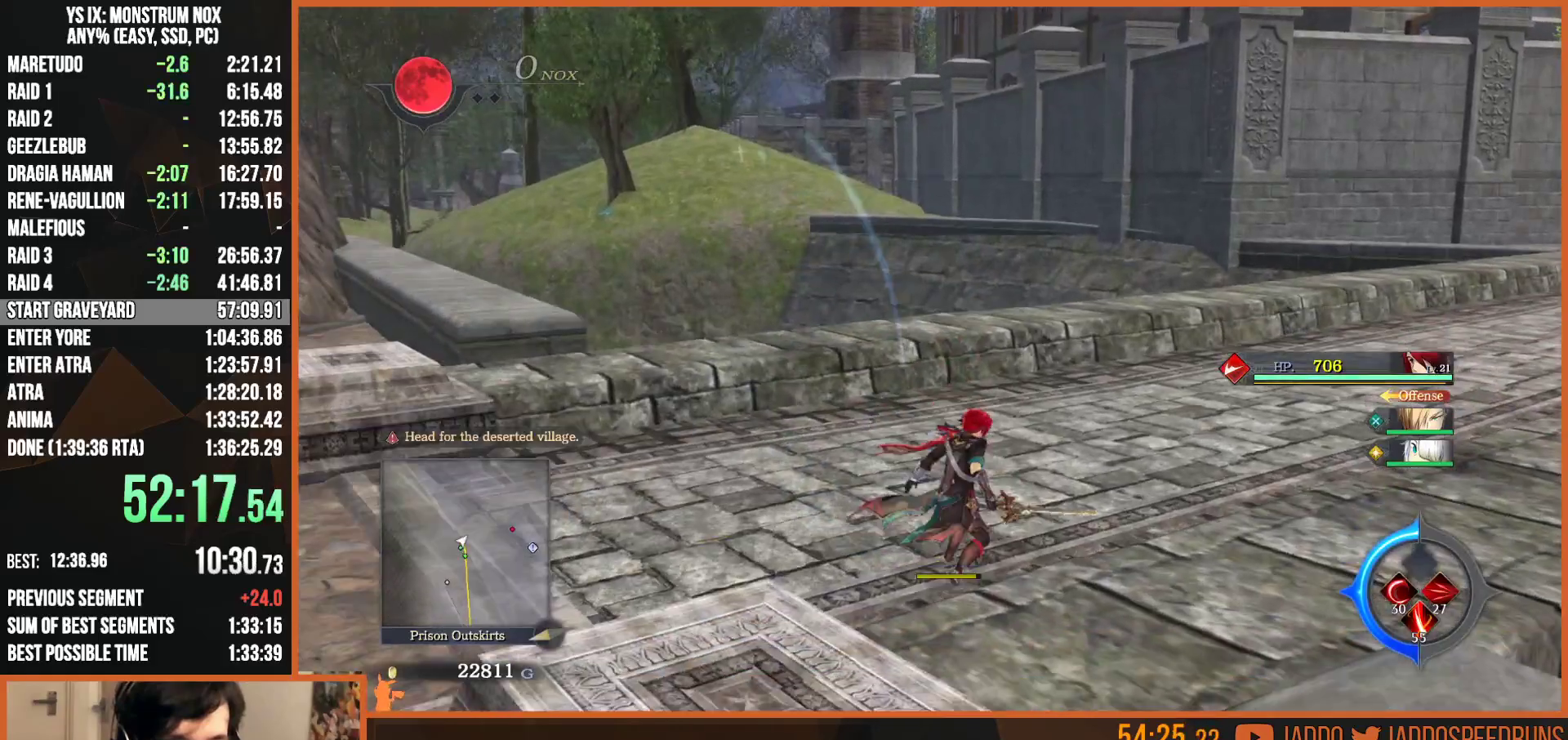
{"dt_ms": 500, "buttons": ["SQUARE", "L2"], "left_stick": "up-right", "right_stick": "center", "button_events": [[50, "SQUARE", "down"], [67, "TRIANGLE", "down"], [200, "TRIANGLE", "up"], [217, "SQUARE", "up"], [383, "SQUARE", "down"], [400, "TRIANGLE", "down"], [500, "TRIANGLE", "up"]]}
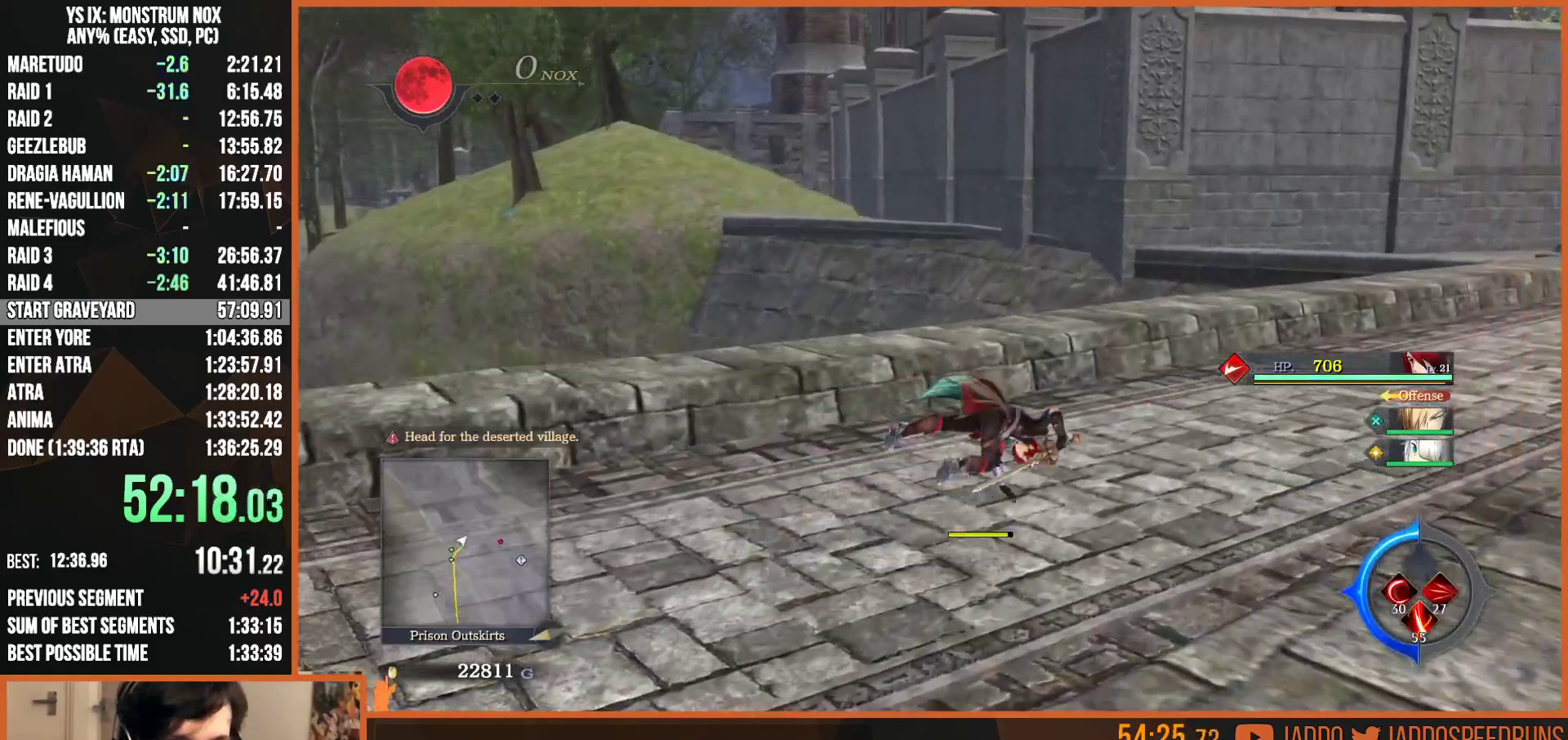
{"dt_ms": 500, "buttons": ["SQUARE", "L2"], "left_stick": "up-right", "right_stick": "center", "button_events": [[17, "SQUARE", "up"], [183, "SQUARE", "down"], [217, "TRIANGLE", "down"], [317, "TRIANGLE", "up"], [350, "SQUARE", "up"], [500, "SQUARE", "down"]]}